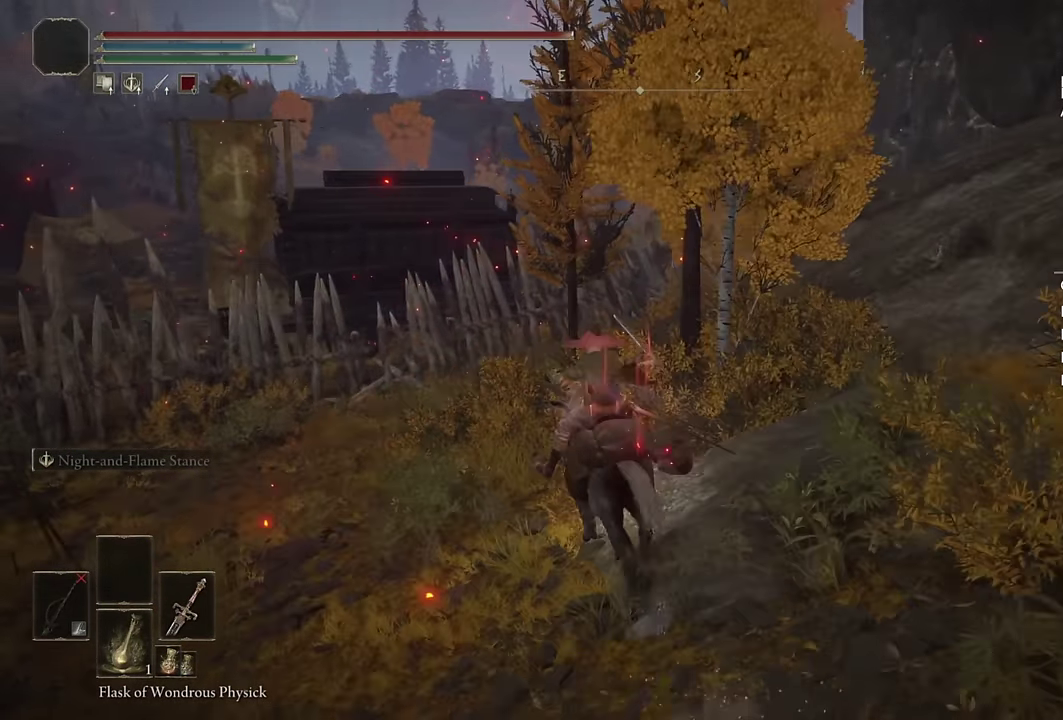
Gameplay with a controller (PlayStation layout); each line is a JSON object with the inputs held at the frame after it. "events" lists button and stick changes between this image and that frame as [ms after this image, input, new state], when the widget could be followed in between. Not read: L1.
{"buttons": ["CIRCLE"], "left_stick": "up", "right_stick": "center", "events": [[34, "right_stick", "down-right"], [167, "right_stick", "center"], [467, "CIRCLE", "down"]]}
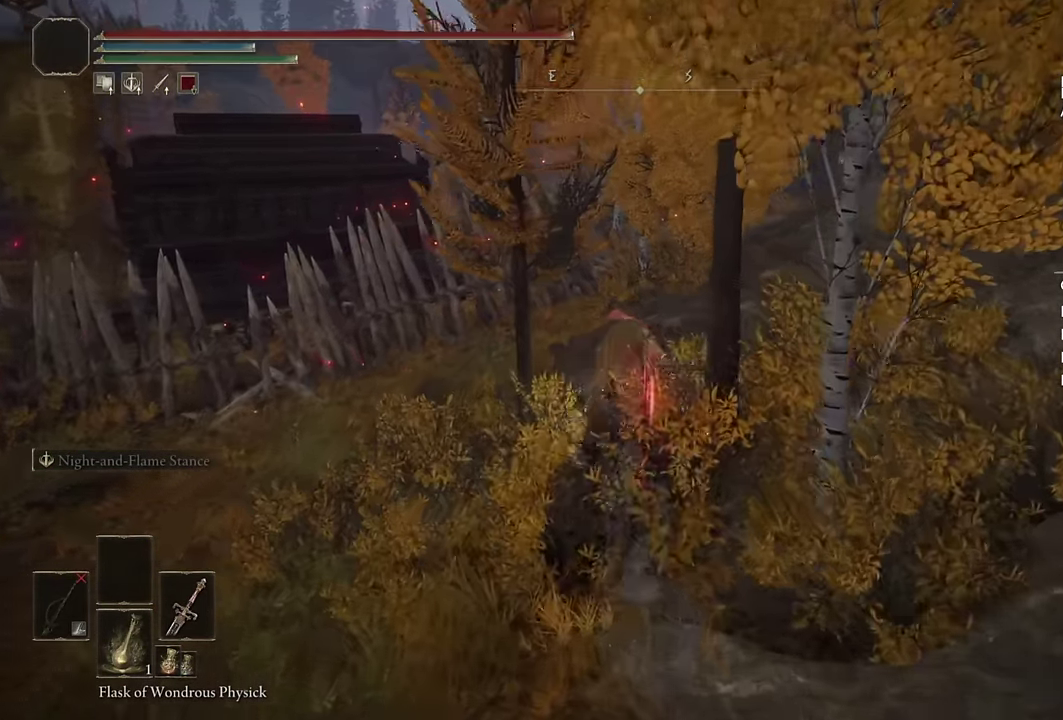
{"buttons": [], "left_stick": "up", "right_stick": "center", "events": [[84, "CIRCLE", "up"]]}
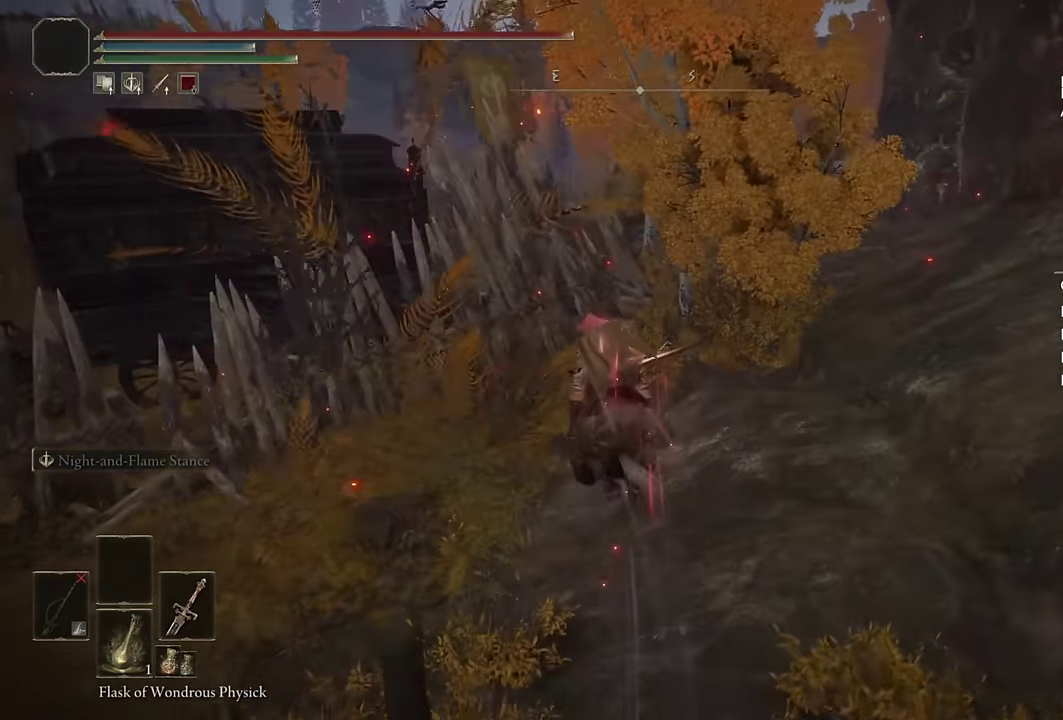
{"buttons": [], "left_stick": "up", "right_stick": "center", "events": [[50, "right_stick", "down-right"], [150, "right_stick", "center"], [350, "CIRCLE", "down"], [467, "CIRCLE", "up"]]}
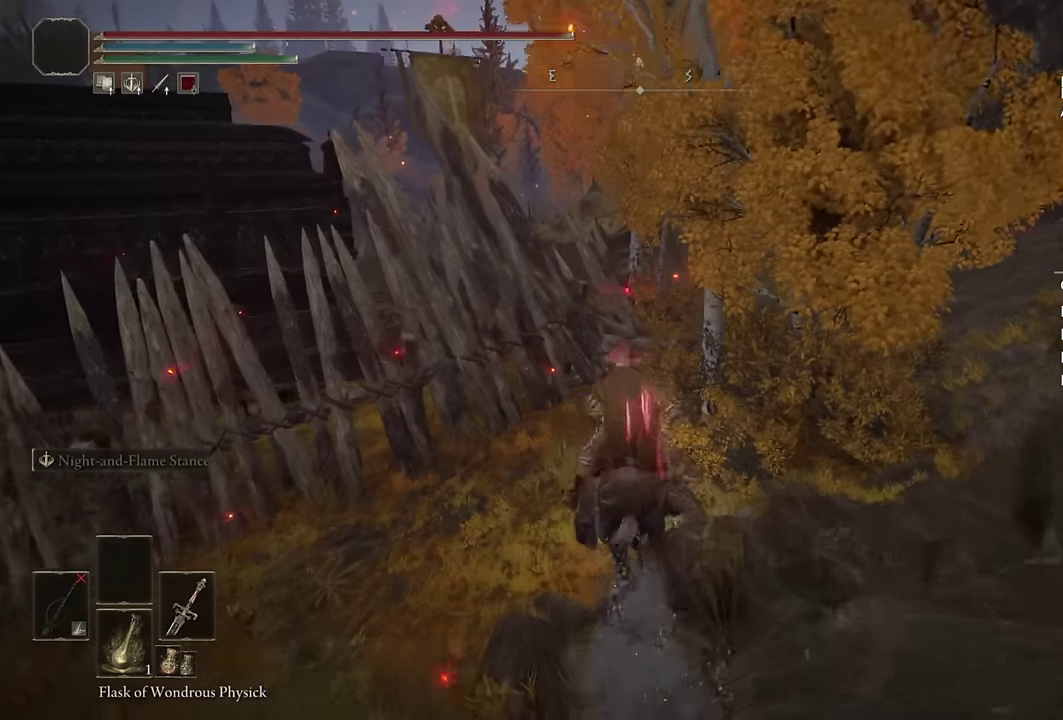
{"buttons": [], "left_stick": "up", "right_stick": "center", "events": [[200, "right_stick", "right"], [317, "right_stick", "center"]]}
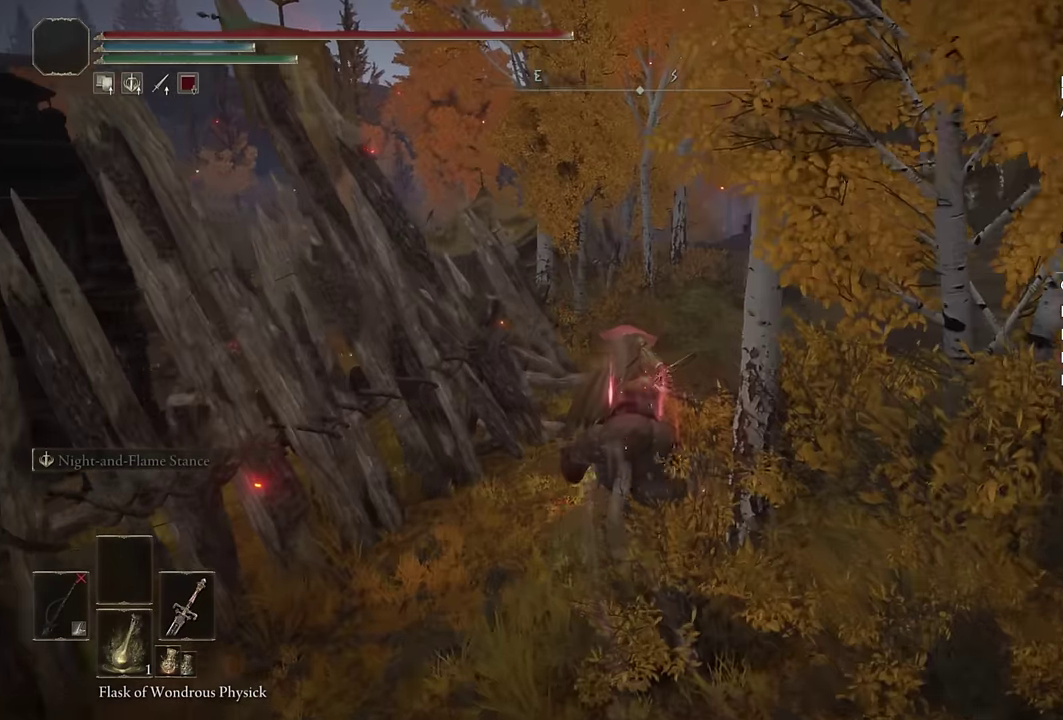
{"buttons": [], "left_stick": "up", "right_stick": "center", "events": [[200, "CIRCLE", "down"], [300, "CIRCLE", "up"]]}
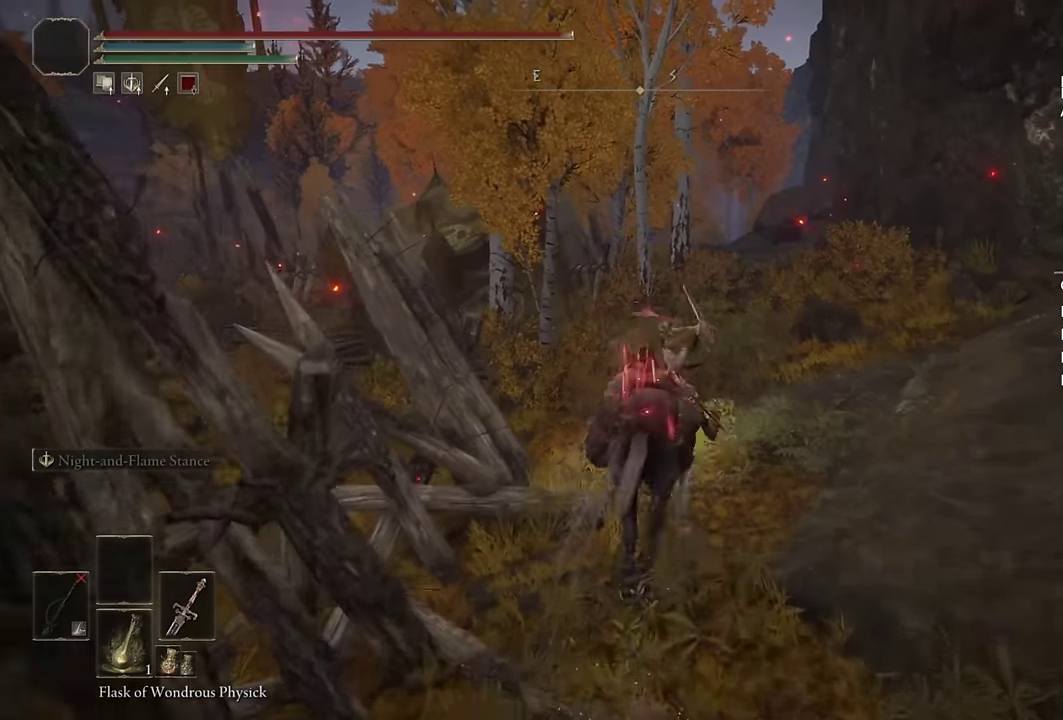
{"buttons": [], "left_stick": "up", "right_stick": "center", "events": [[67, "right_stick", "down-right"], [200, "right_stick", "center"]]}
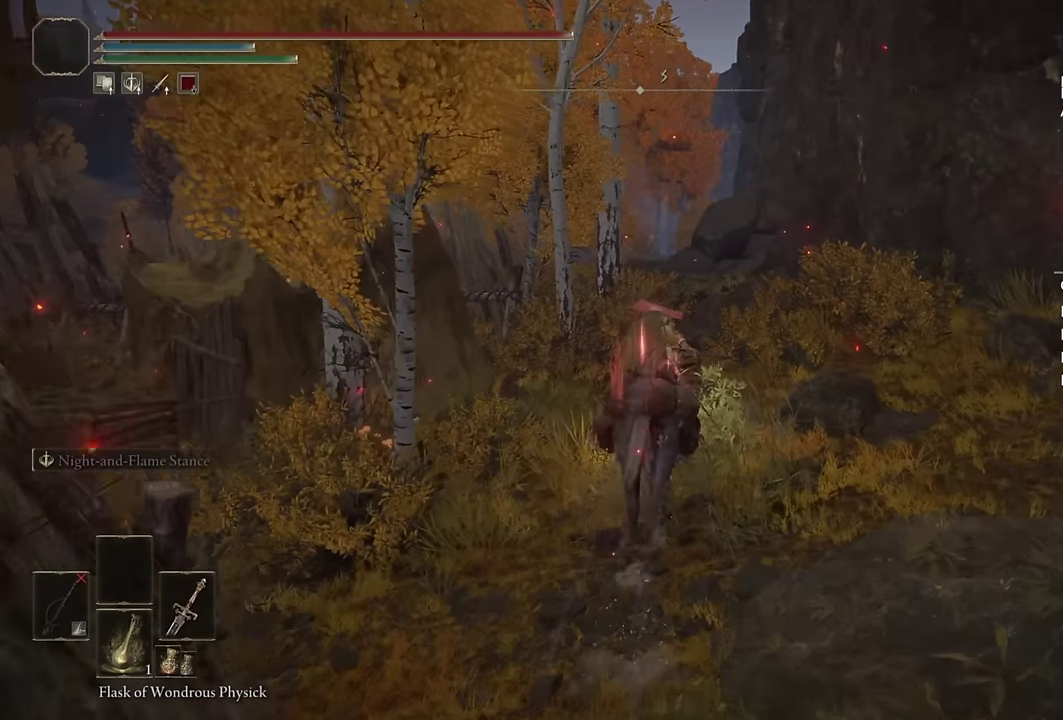
{"buttons": [], "left_stick": "up", "right_stick": "down", "events": [[17, "CIRCLE", "down"], [117, "CIRCLE", "up"], [467, "right_stick", "down"]]}
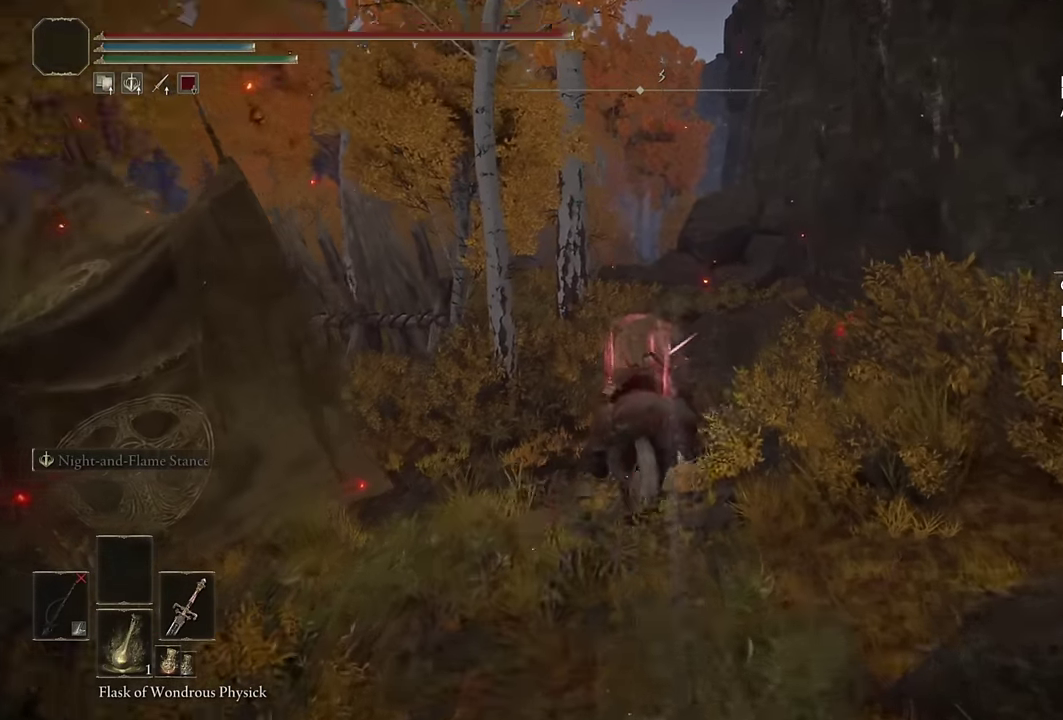
{"buttons": [], "left_stick": "up", "right_stick": "center", "events": [[100, "right_stick", "center"], [317, "CIRCLE", "down"], [417, "CIRCLE", "up"]]}
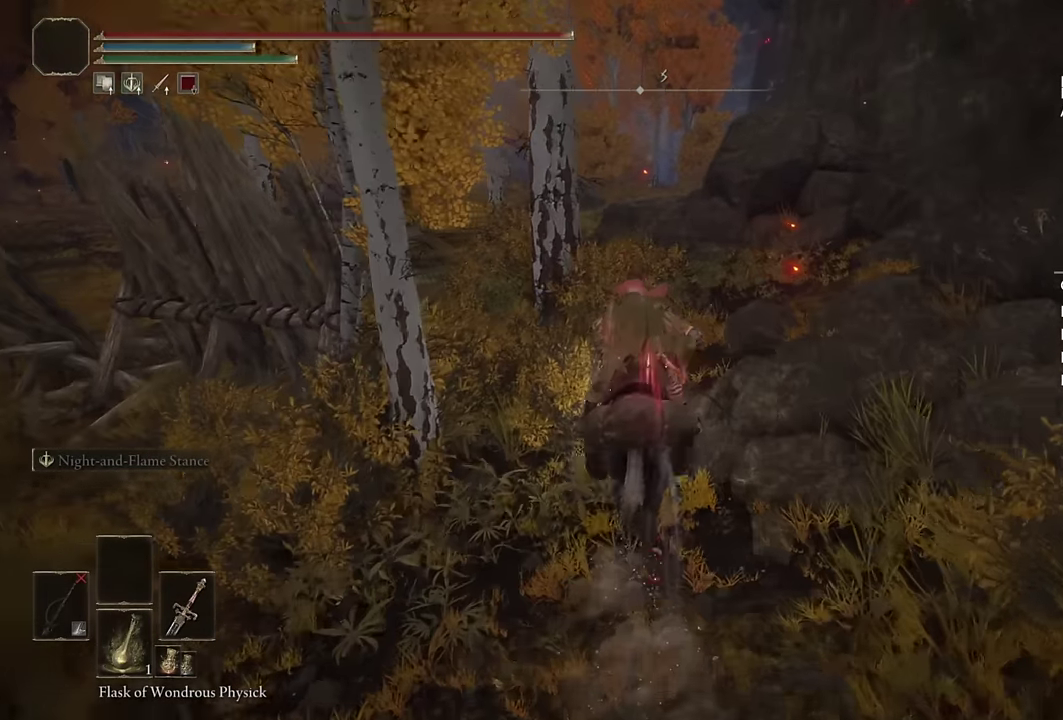
{"buttons": [], "left_stick": "up", "right_stick": "center", "events": [[267, "right_stick", "down-left"], [334, "right_stick", "center"]]}
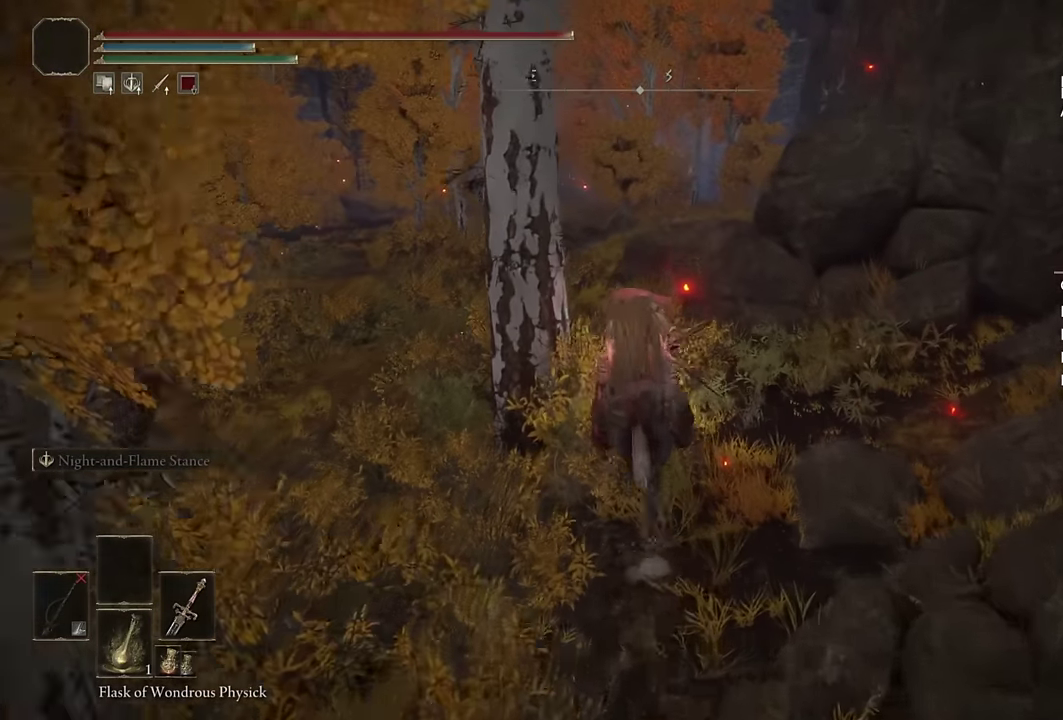
{"buttons": [], "left_stick": "up", "right_stick": "center", "events": [[217, "CIRCLE", "down"], [334, "CIRCLE", "up"]]}
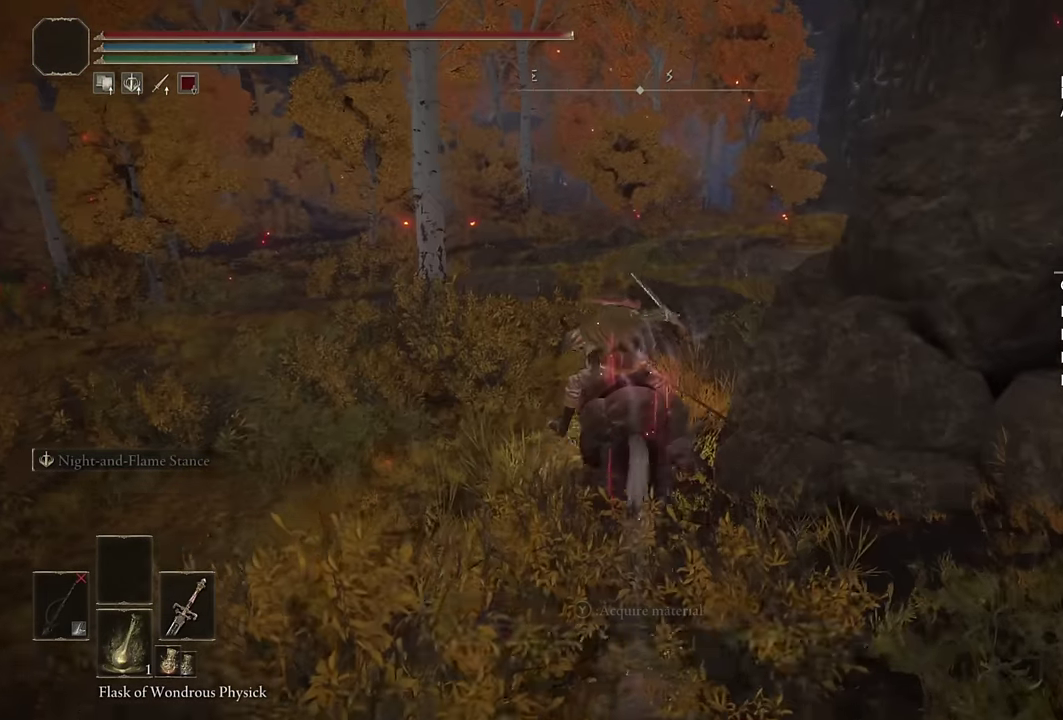
{"buttons": [], "left_stick": "up", "right_stick": "center", "events": []}
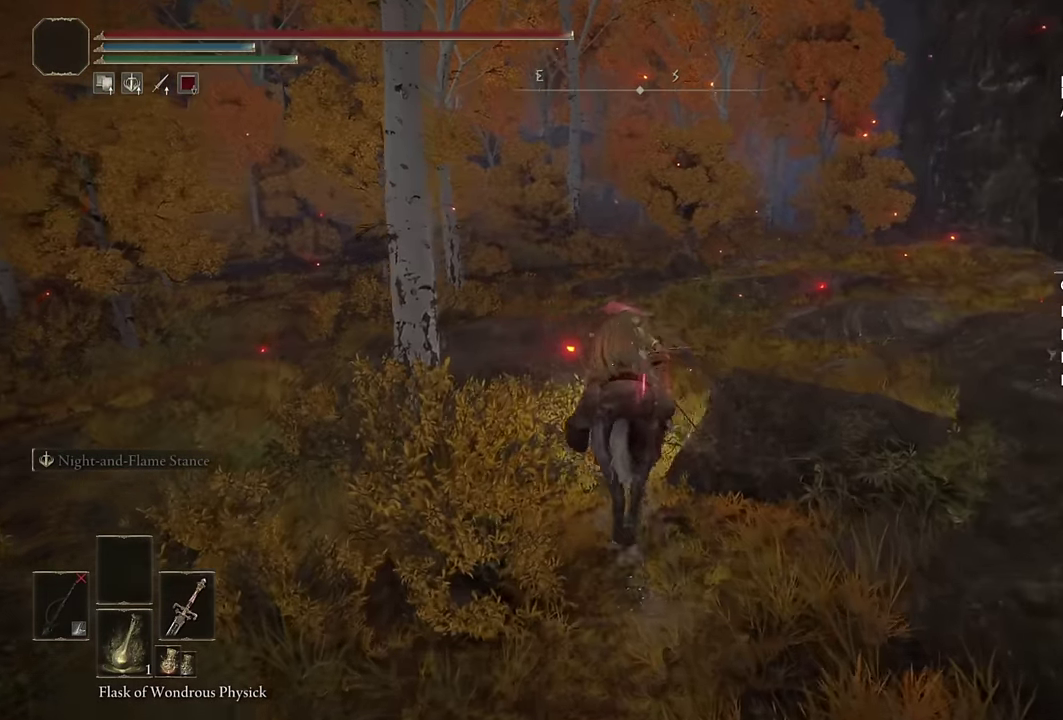
{"buttons": [], "left_stick": "up", "right_stick": "center", "events": [[17, "CIRCLE", "down"], [50, "left_stick", "up-right"], [117, "CIRCLE", "up"], [384, "left_stick", "up"]]}
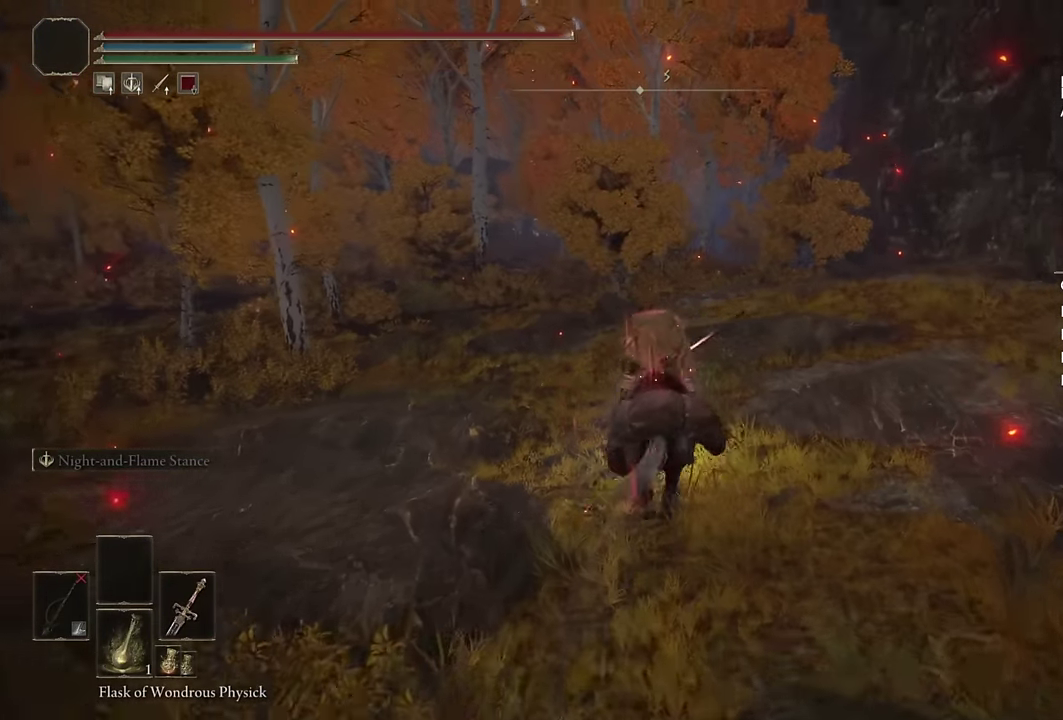
{"buttons": [], "left_stick": "up", "right_stick": "center", "events": [[100, "right_stick", "right"], [150, "right_stick", "center"], [334, "CIRCLE", "down"], [450, "CIRCLE", "up"]]}
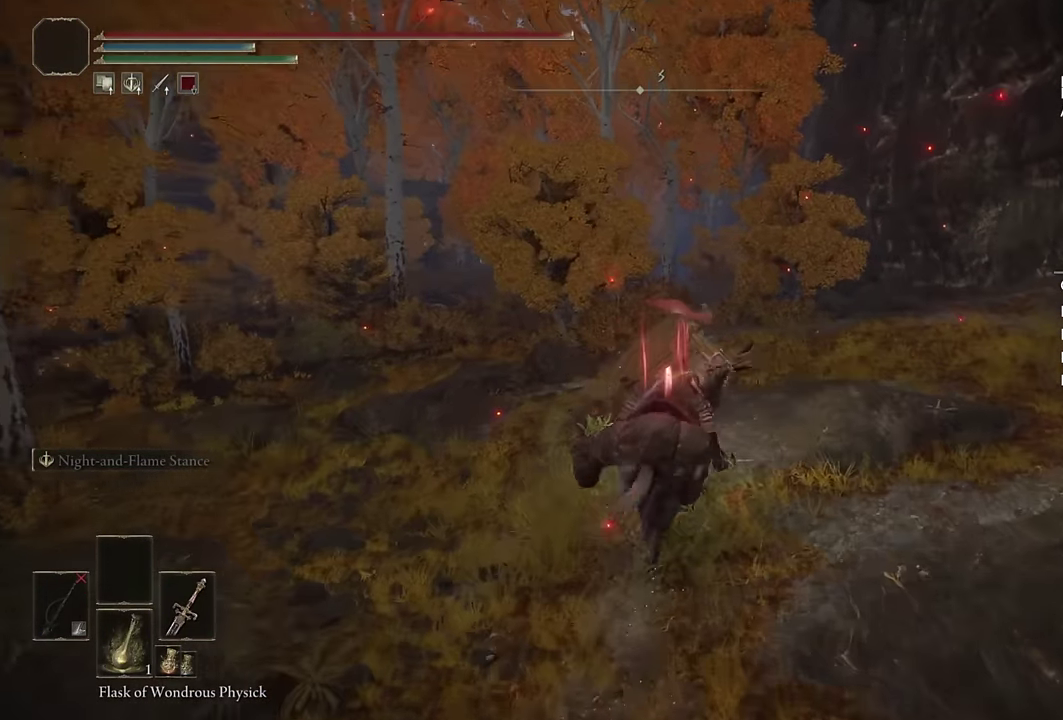
{"buttons": [], "left_stick": "up", "right_stick": "center", "events": []}
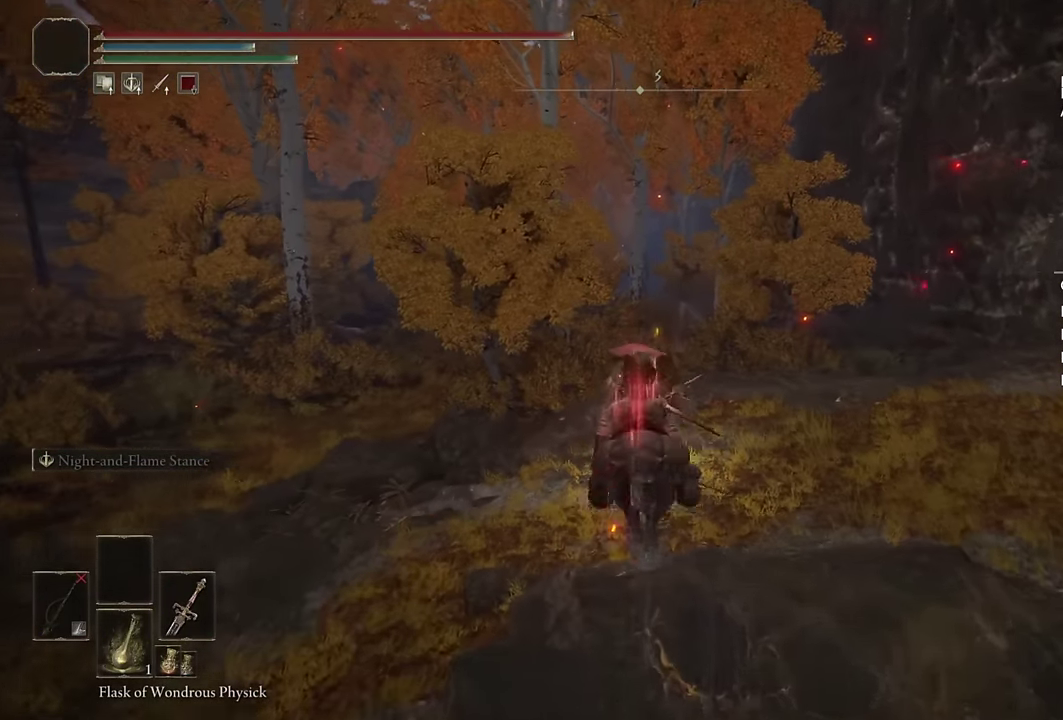
{"buttons": [], "left_stick": "up", "right_stick": "center", "events": [[134, "CIRCLE", "down"], [217, "CIRCLE", "up"]]}
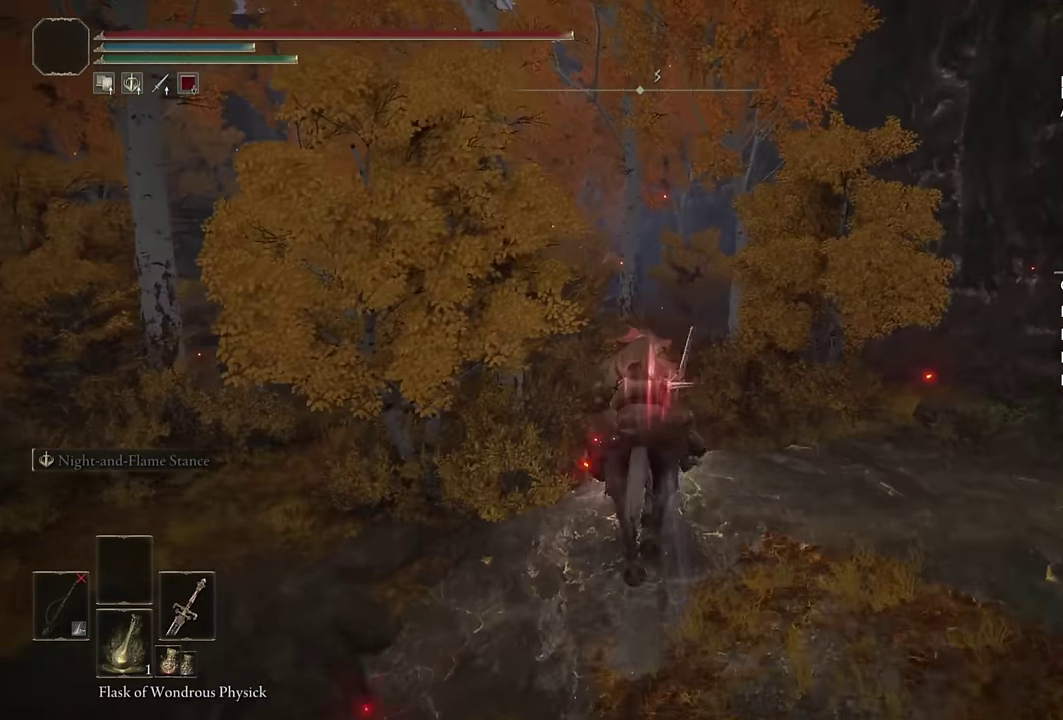
{"buttons": [], "left_stick": "up", "right_stick": "center", "events": []}
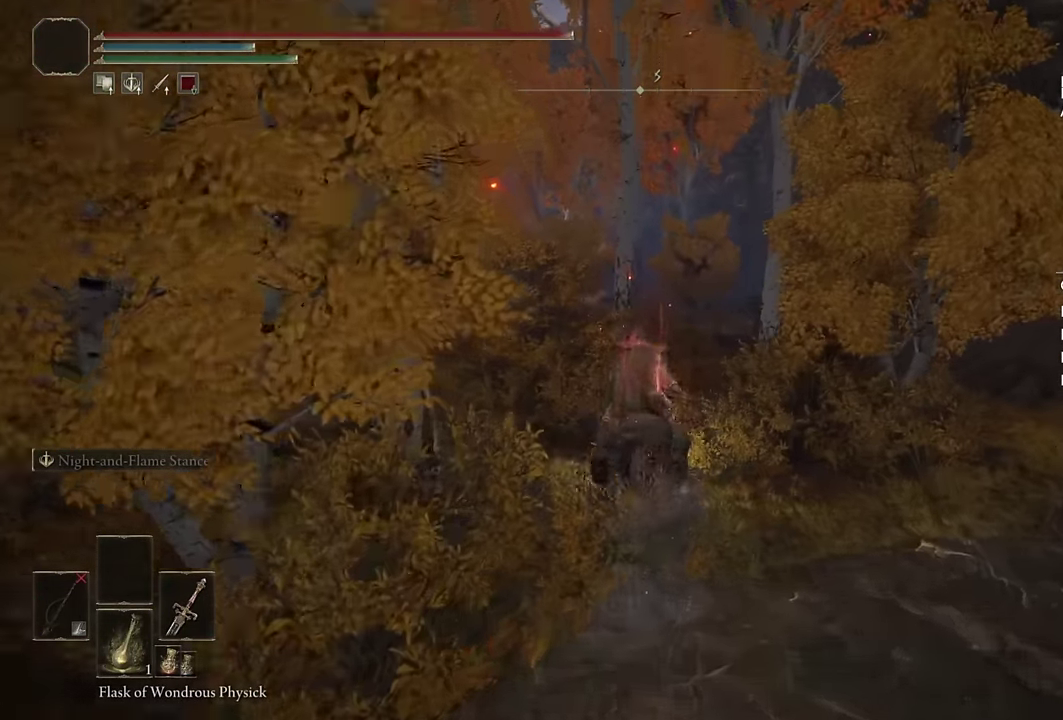
{"buttons": [], "left_stick": "up", "right_stick": "center", "events": [[133, "CIRCLE", "down"], [250, "CIRCLE", "up"]]}
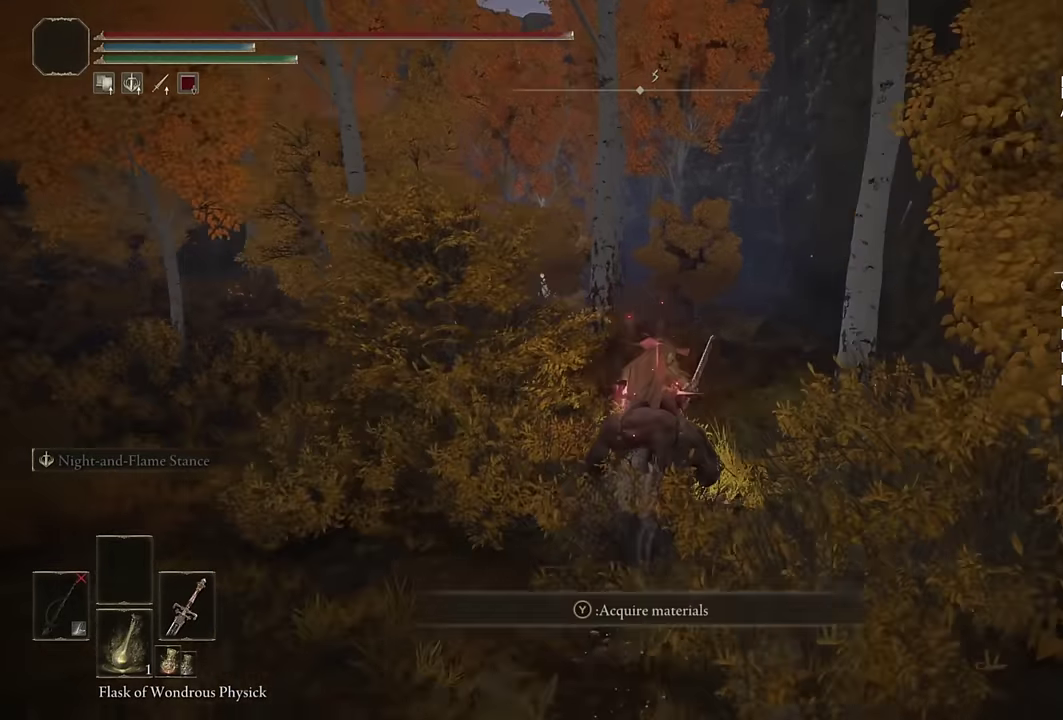
{"buttons": [], "left_stick": "up", "right_stick": "center", "events": [[133, "right_stick", "down-left"], [217, "right_stick", "center"]]}
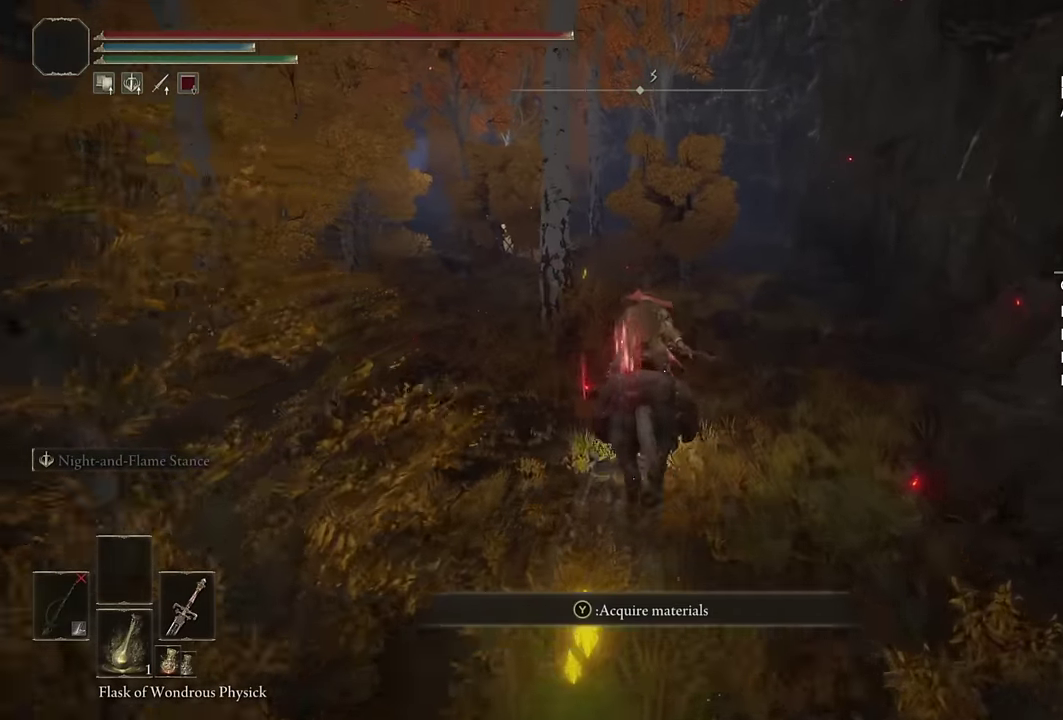
{"buttons": [], "left_stick": "up", "right_stick": "center", "events": [[33, "CIRCLE", "down"], [150, "CIRCLE", "up"], [383, "right_stick", "down-left"], [500, "right_stick", "center"]]}
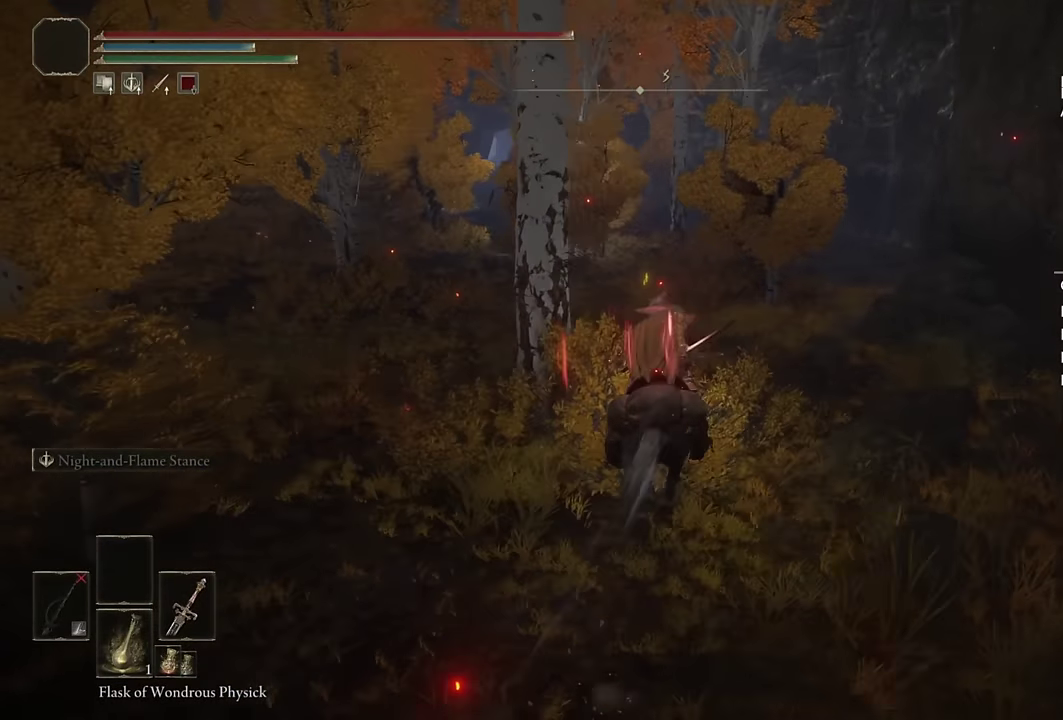
{"buttons": ["CIRCLE"], "left_stick": "up", "right_stick": "center", "events": [[183, "right_stick", "down-left"], [283, "right_stick", "center"], [417, "CIRCLE", "down"]]}
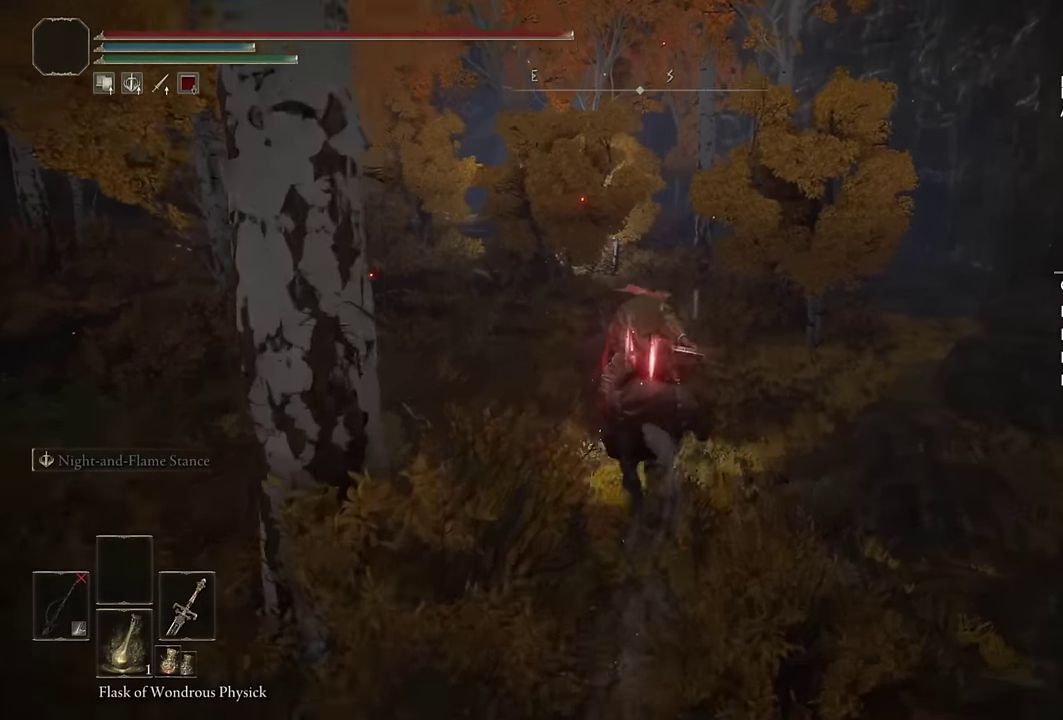
{"buttons": [], "left_stick": "up", "right_stick": "center", "events": [[33, "CIRCLE", "up"]]}
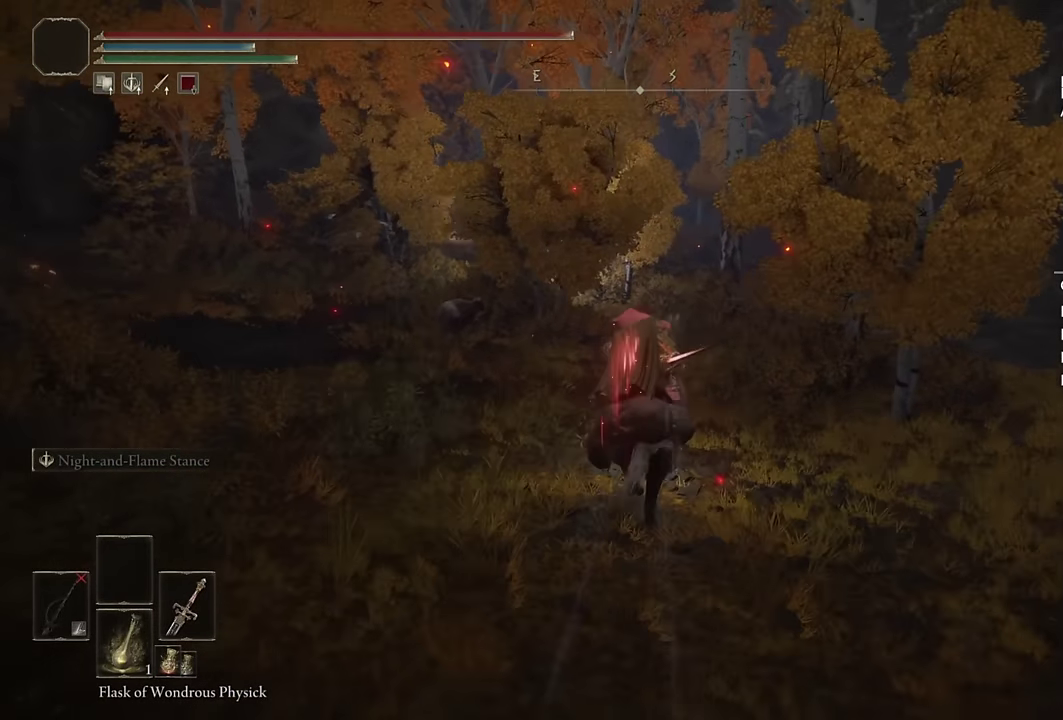
{"buttons": [], "left_stick": "up", "right_stick": "center", "events": [[250, "CIRCLE", "down"], [367, "CIRCLE", "up"]]}
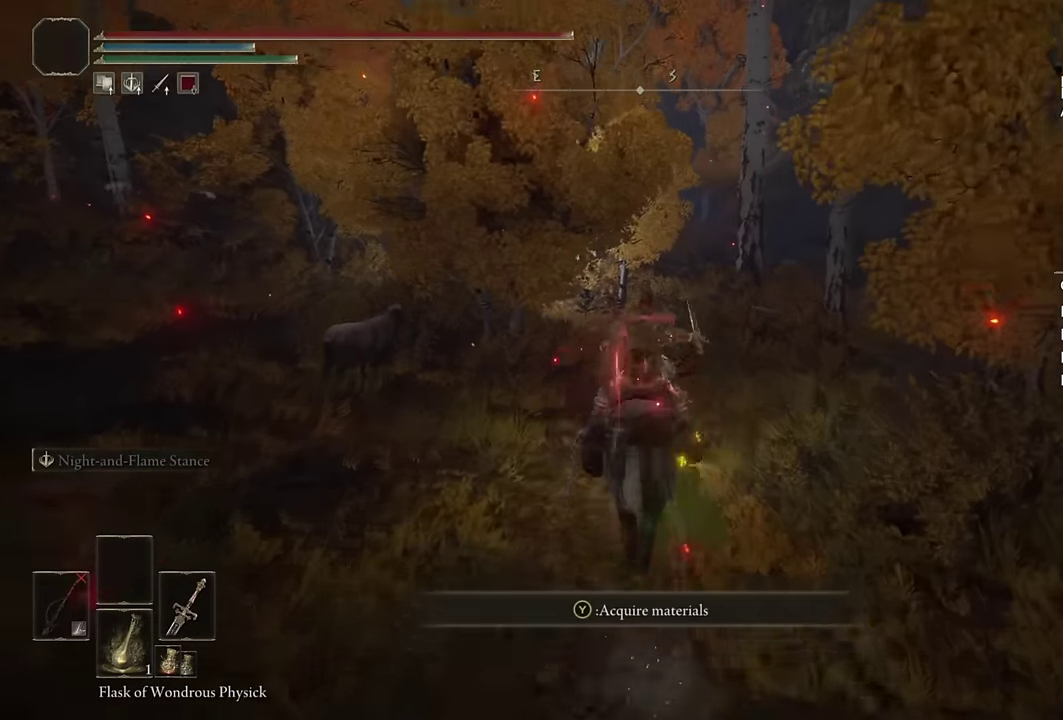
{"buttons": [], "left_stick": "up", "right_stick": "center", "events": []}
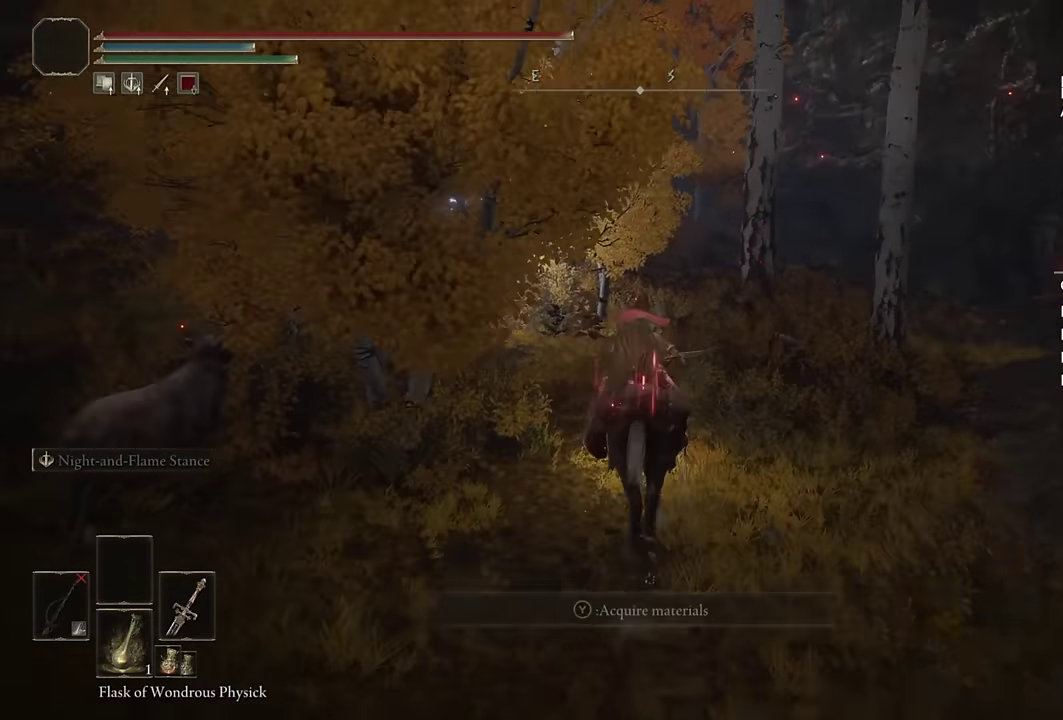
{"buttons": [], "left_stick": "up", "right_stick": "center", "events": [[100, "CIRCLE", "down"], [200, "CIRCLE", "up"]]}
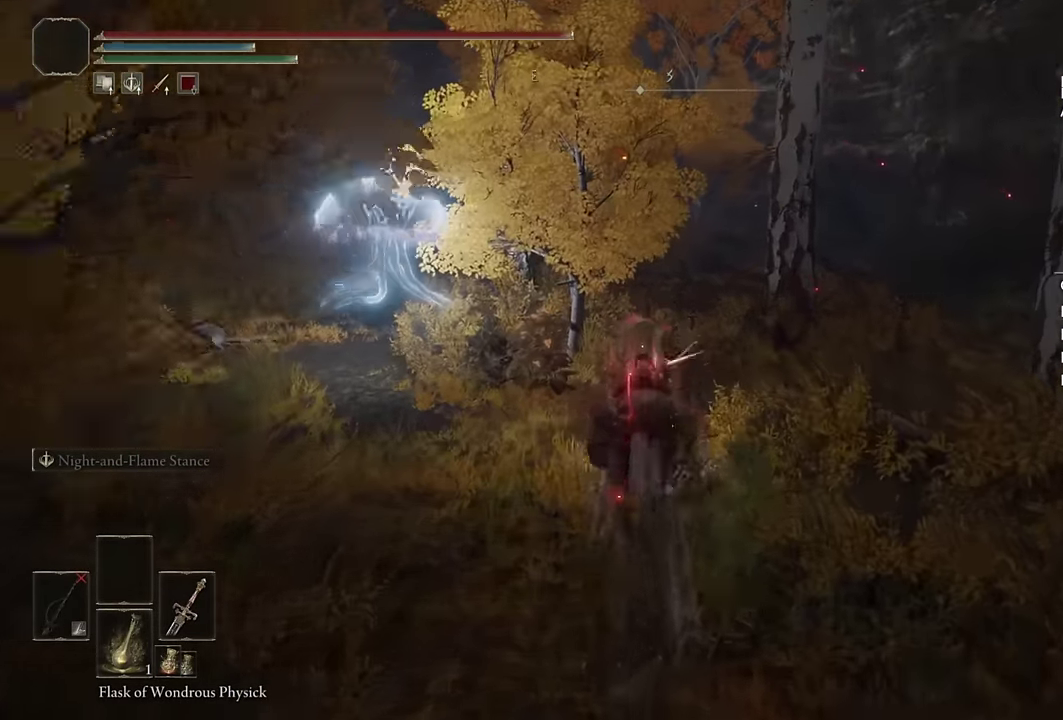
{"buttons": ["CIRCLE"], "left_stick": "up", "right_stick": "center", "events": [[500, "CIRCLE", "down"]]}
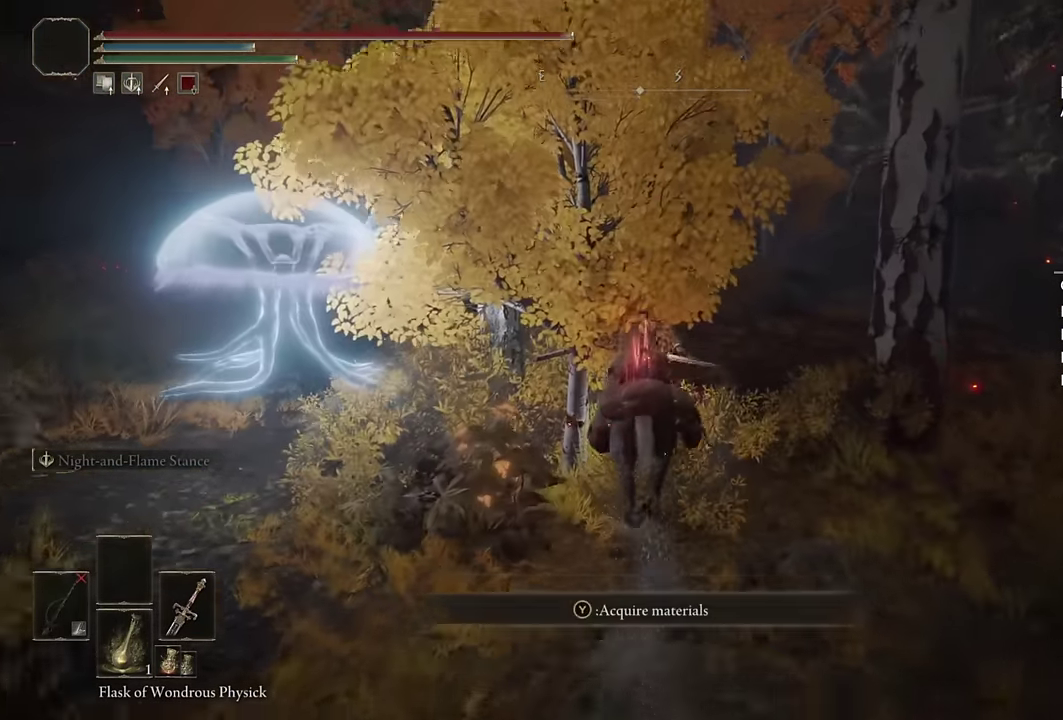
{"buttons": [], "left_stick": "up", "right_stick": "center", "events": [[117, "CIRCLE", "up"], [267, "right_stick", "left"], [400, "right_stick", "center"]]}
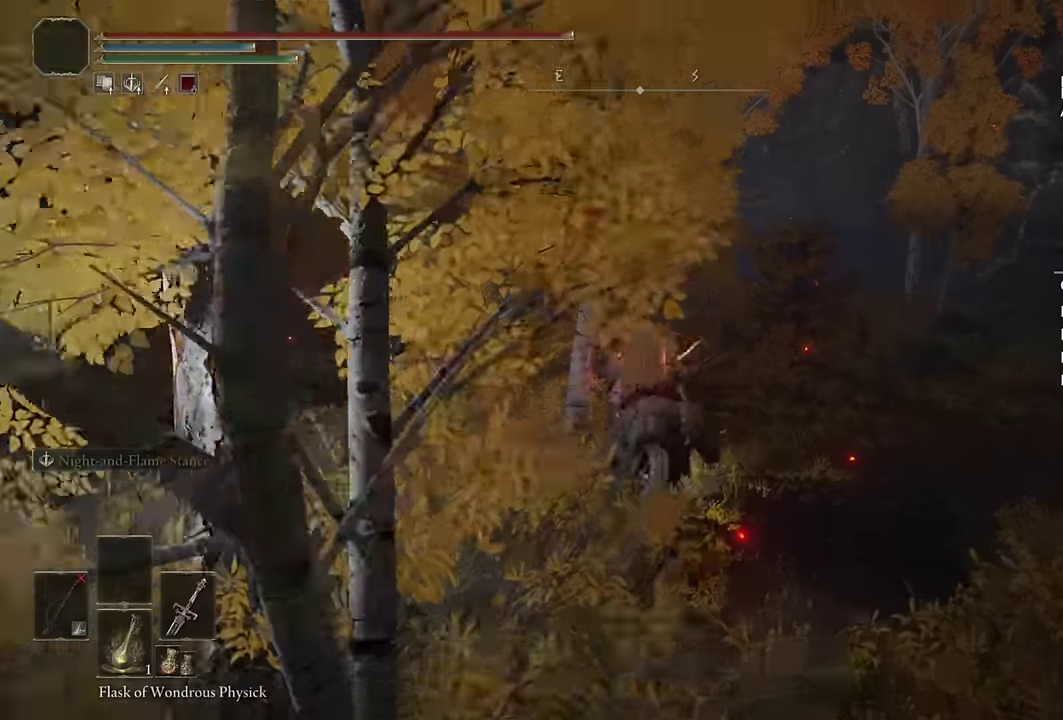
{"buttons": [], "left_stick": "up", "right_stick": "center", "events": [[333, "CIRCLE", "down"], [450, "CIRCLE", "up"]]}
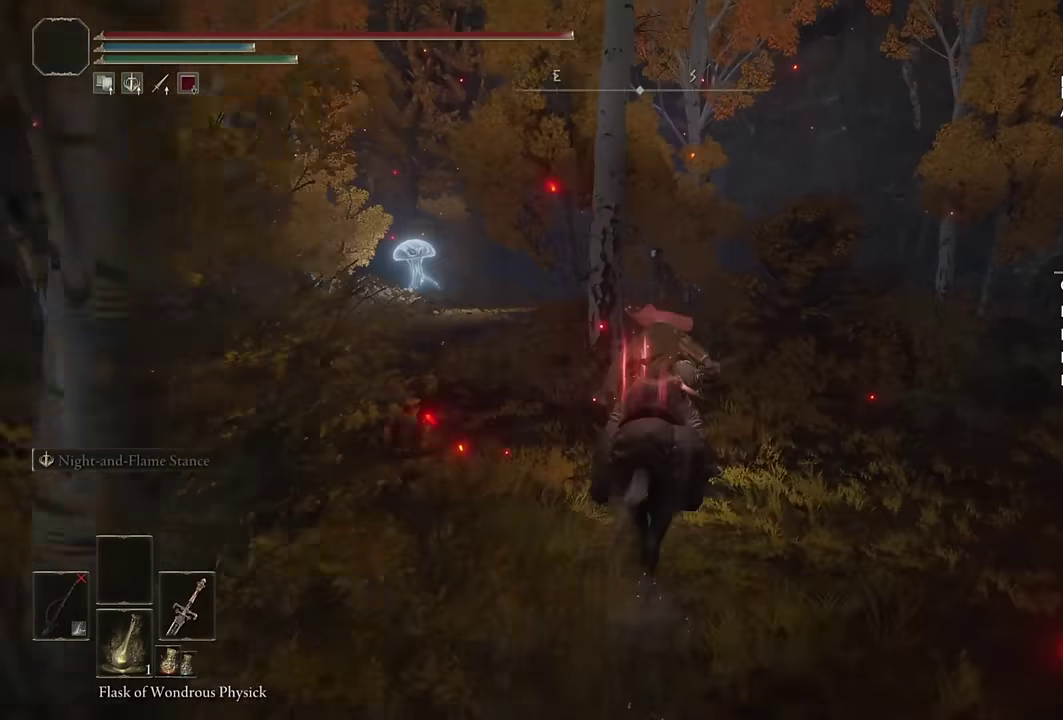
{"buttons": [], "left_stick": "up", "right_stick": "down-left", "events": [[467, "right_stick", "down-left"]]}
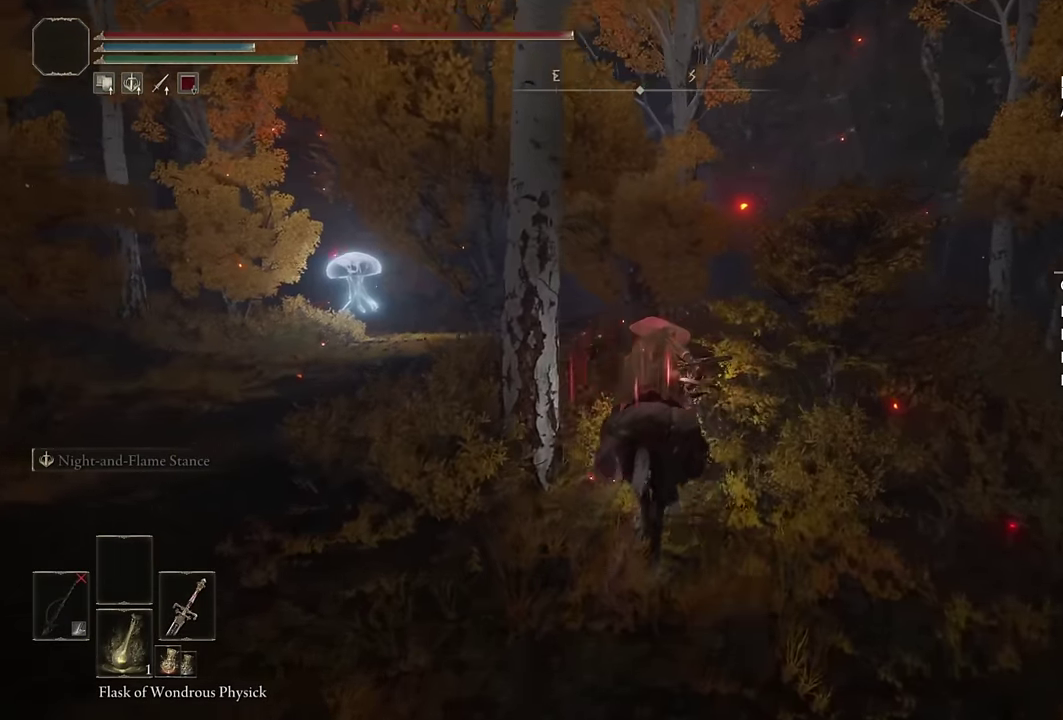
{"buttons": [], "left_stick": "up", "right_stick": "center", "events": [[83, "right_stick", "center"], [233, "CIRCLE", "down"], [350, "CIRCLE", "up"]]}